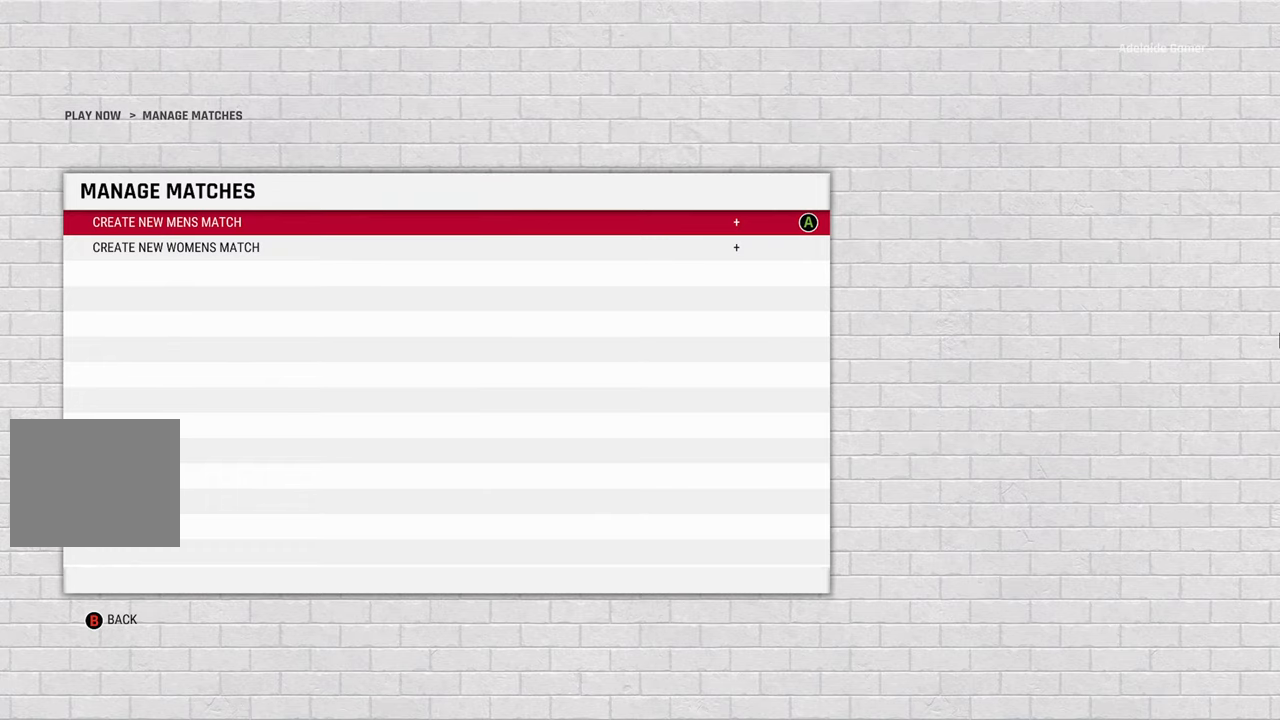
Gameplay with a controller (PlayStation layout); each line is a JSON object with the inputs held at the frame after it. "events" lists button and stick changes between this image and that frame as [ms after this image, input, new state], when the widget could be followed in between.
{"buttons": [], "left_stick": "center", "right_stick": "center", "events": [[83, "CIRCLE", "down"], [183, "CIRCLE", "up"]]}
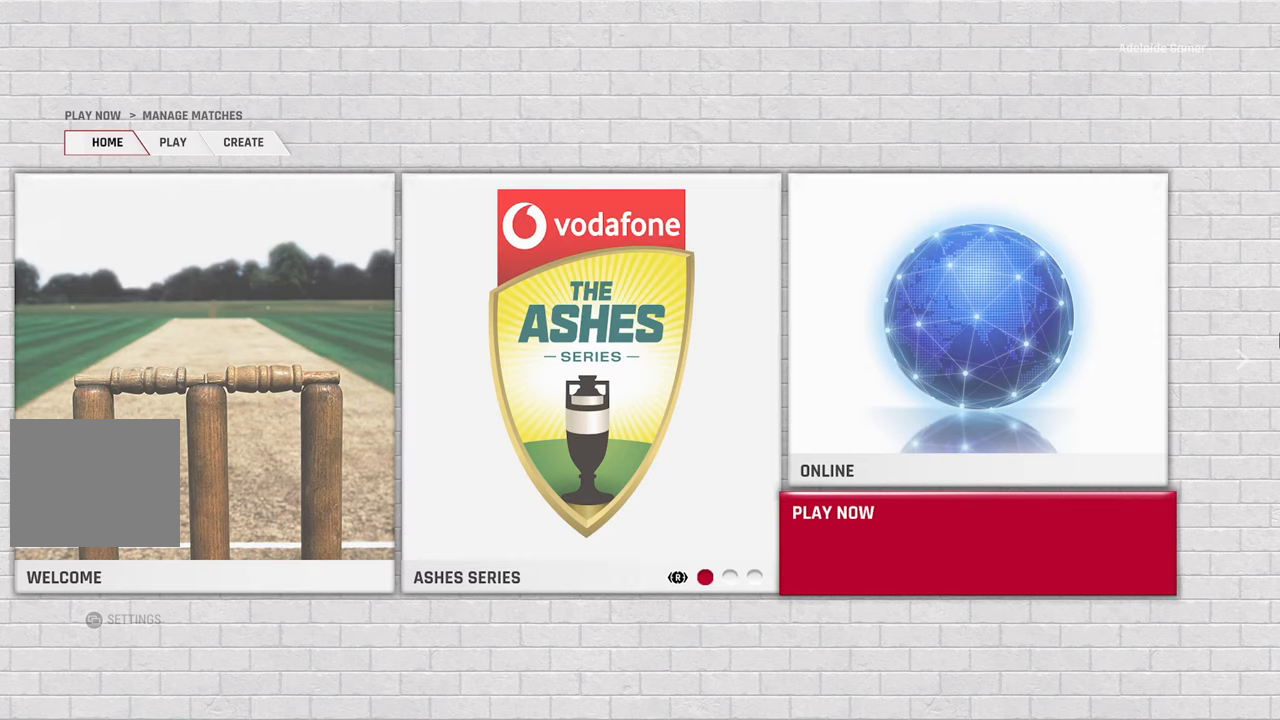
{"buttons": [], "left_stick": "center", "right_stick": "center", "events": []}
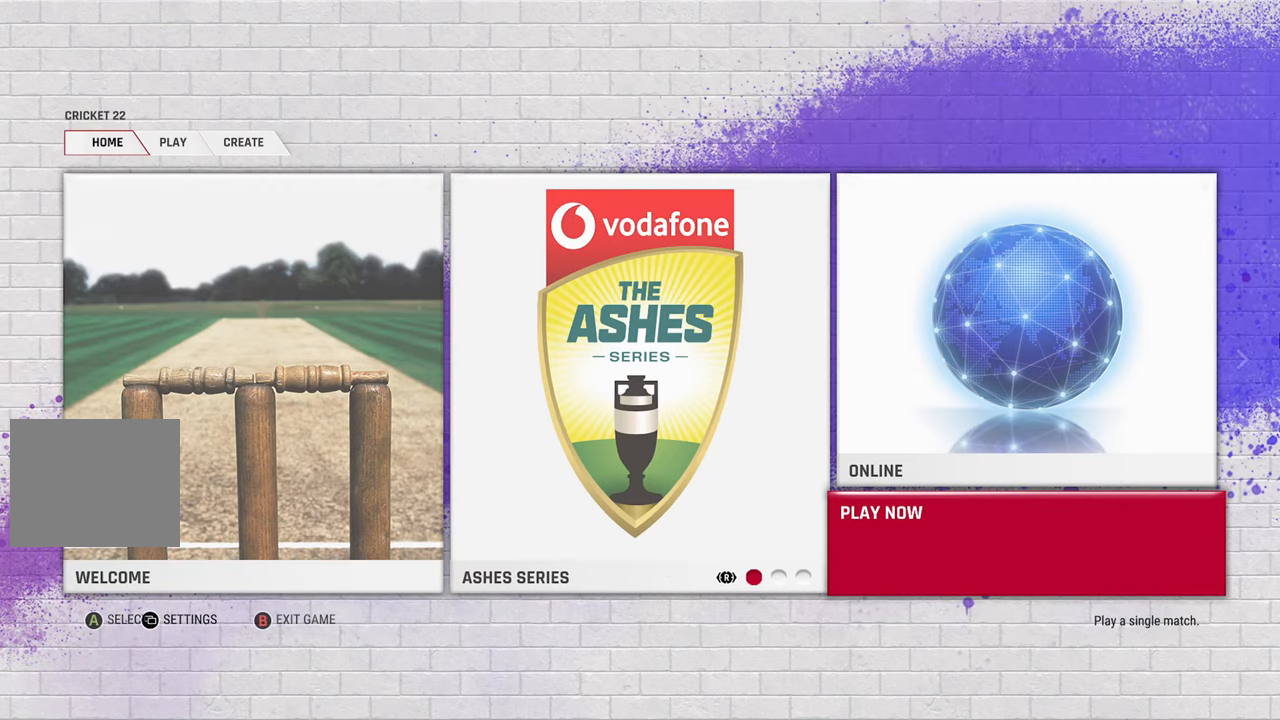
{"buttons": [], "left_stick": "center", "right_stick": "center", "events": []}
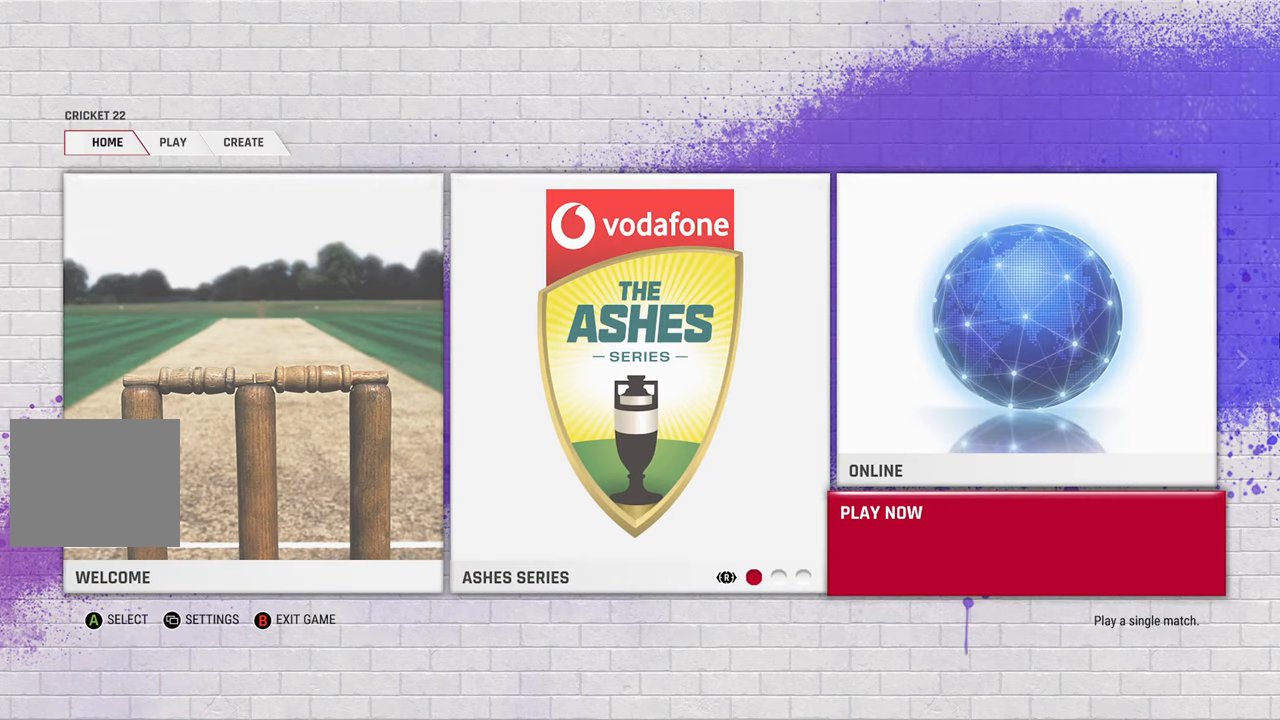
{"buttons": [], "left_stick": "center", "right_stick": "center", "events": []}
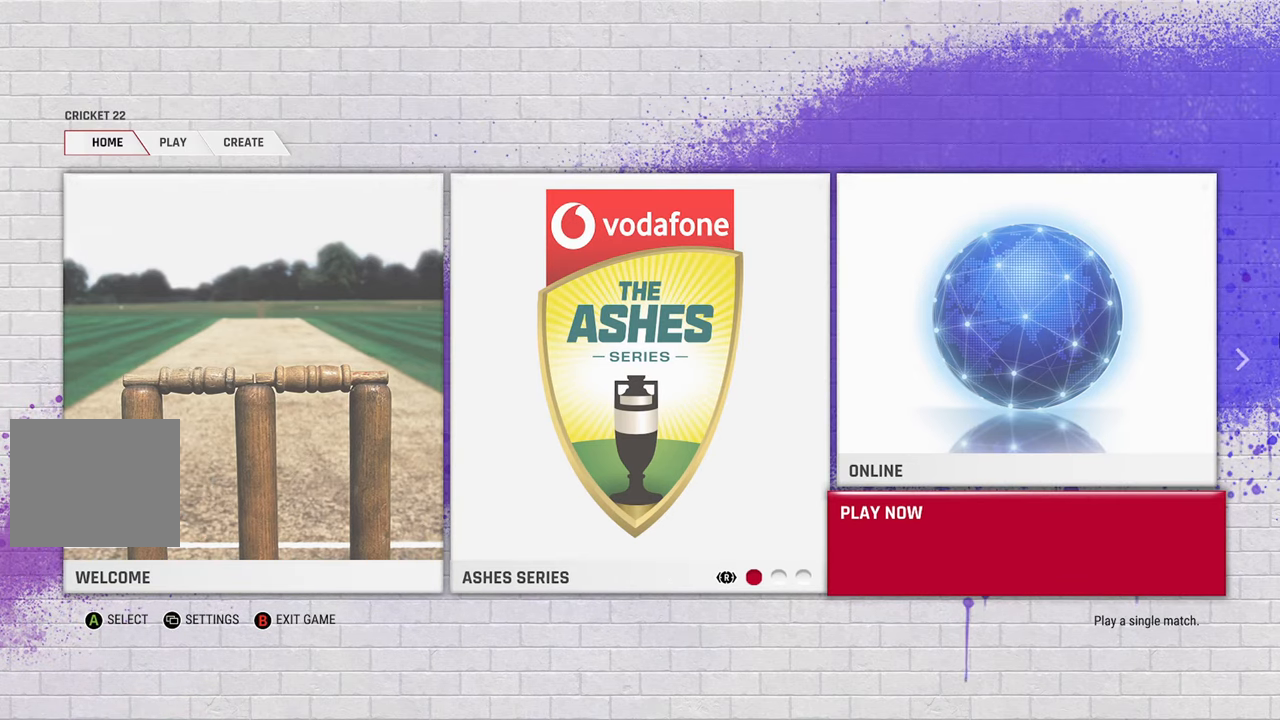
{"buttons": [], "left_stick": "center", "right_stick": "center", "events": []}
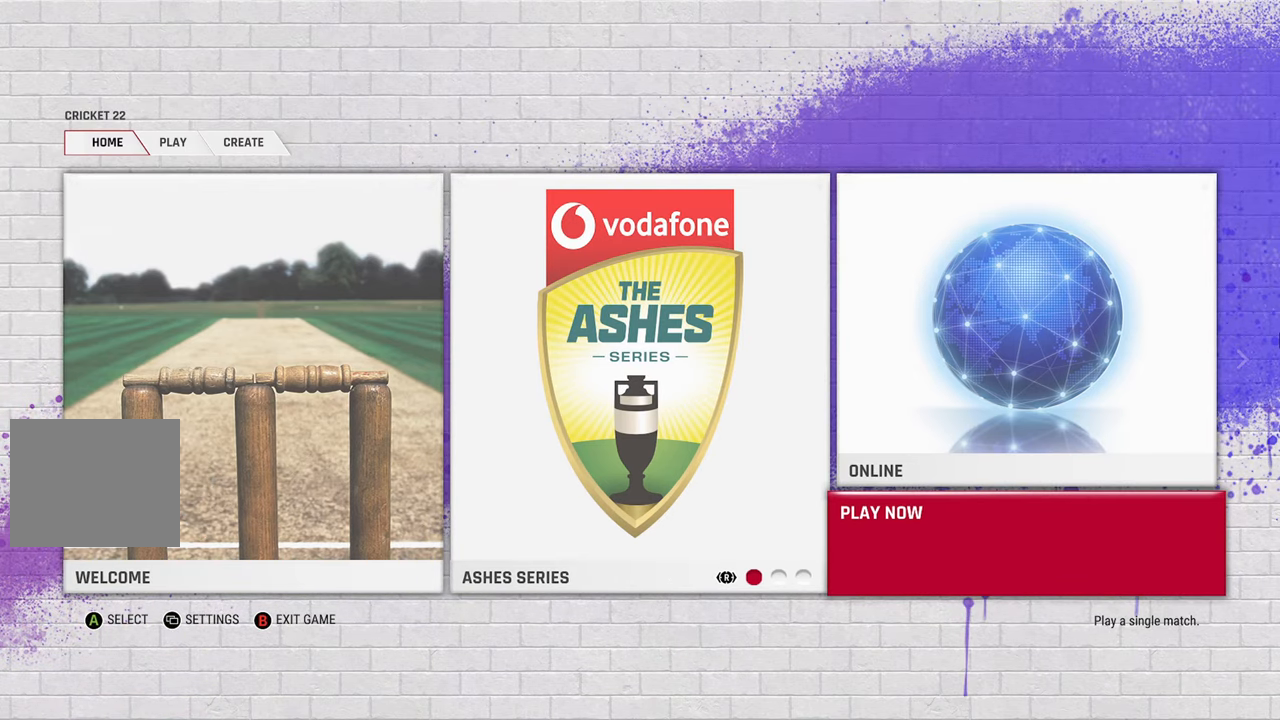
{"buttons": [], "left_stick": "center", "right_stick": "center", "events": []}
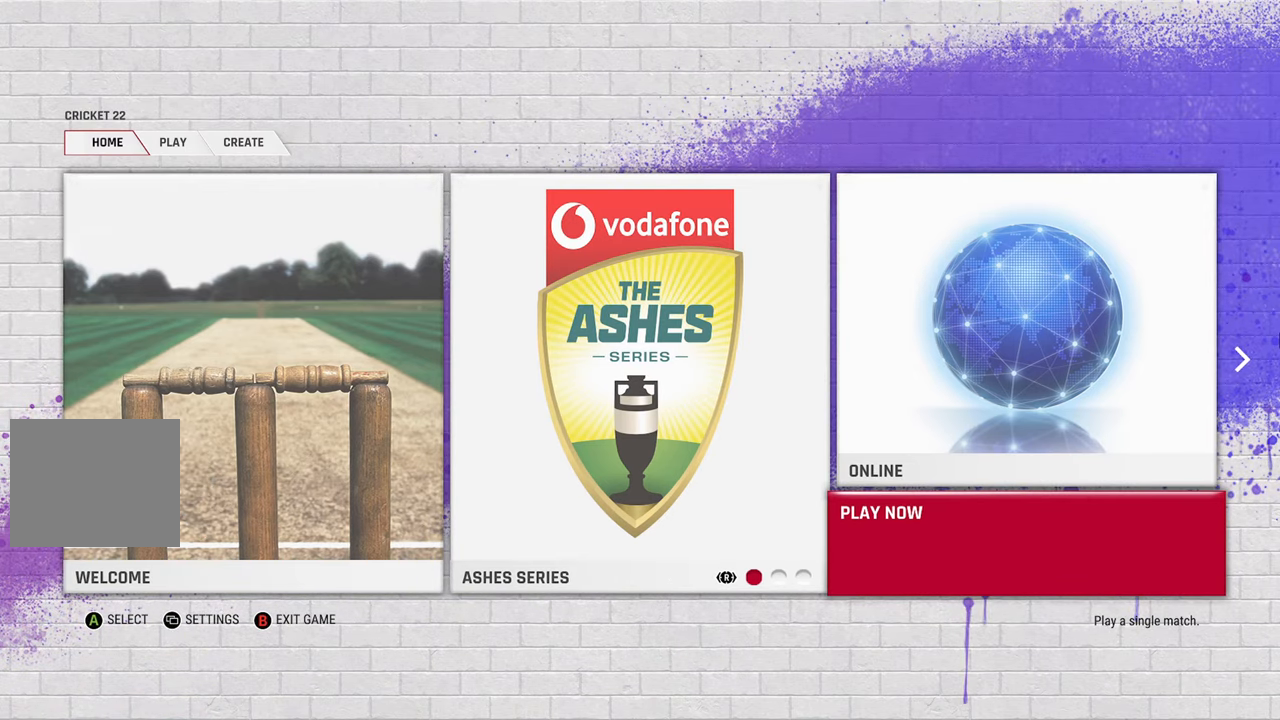
{"buttons": [], "left_stick": "center", "right_stick": "center", "events": [[400, "R1", "down"], [500, "R1", "up"]]}
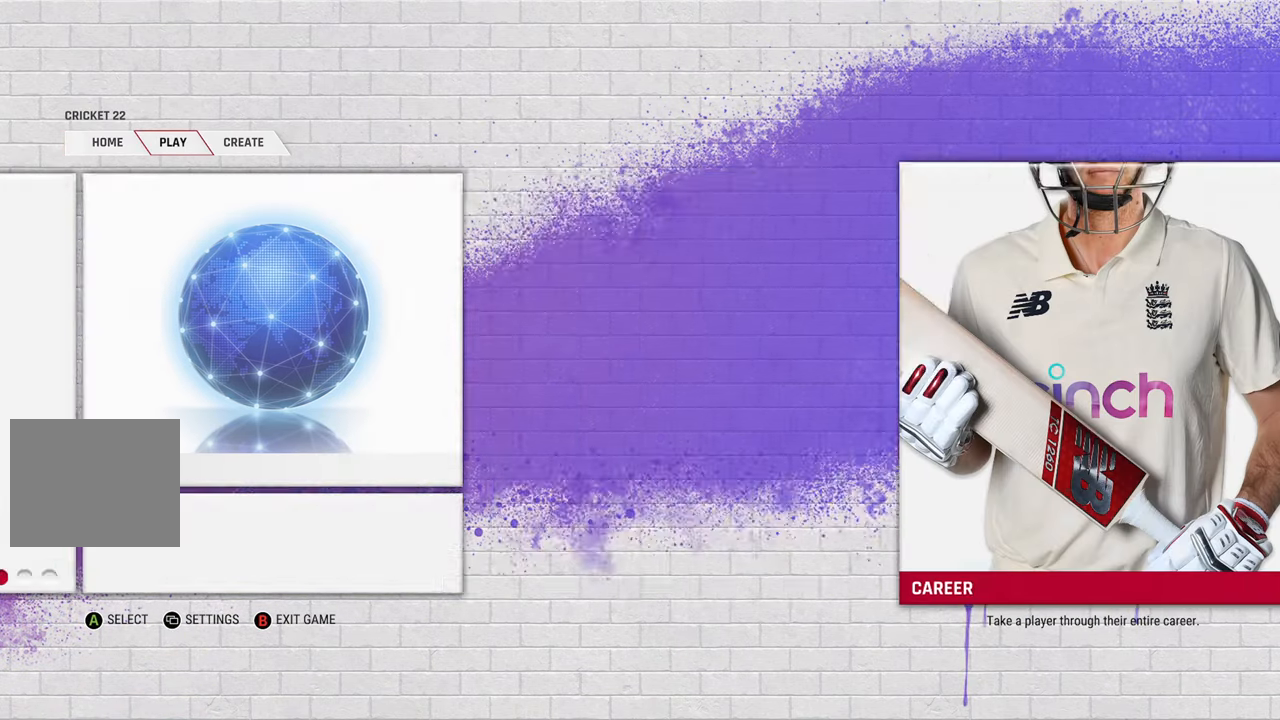
{"buttons": [], "left_stick": "center", "right_stick": "center", "events": []}
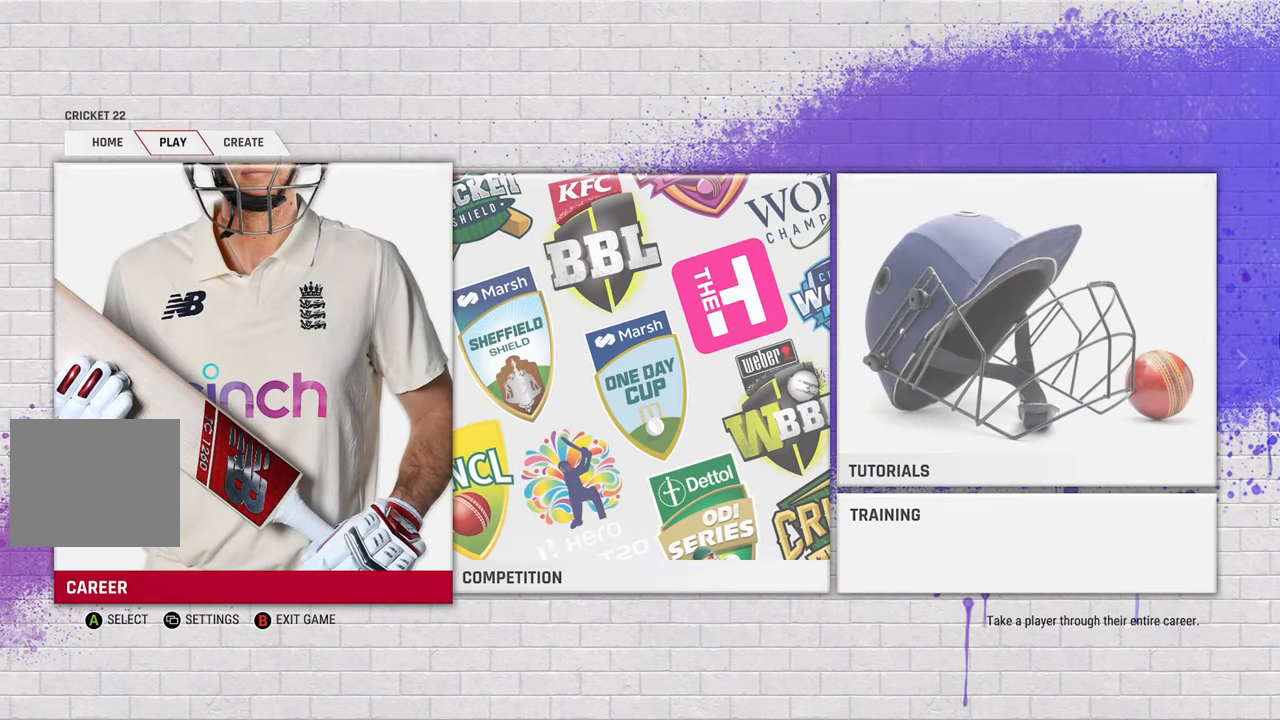
{"buttons": [], "left_stick": "center", "right_stick": "center", "events": [[133, "left_stick", "right"], [300, "left_stick", "center"], [350, "left_stick", "right"], [483, "left_stick", "center"]]}
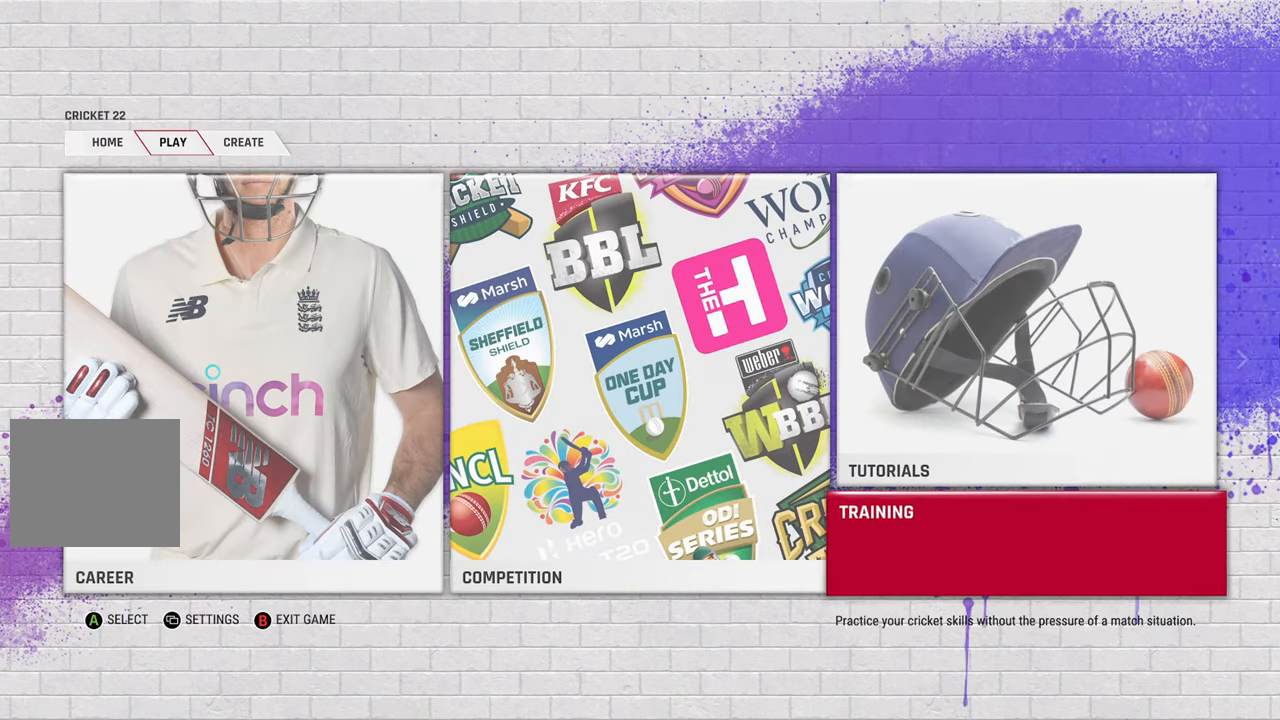
{"buttons": [], "left_stick": "center", "right_stick": "center", "events": []}
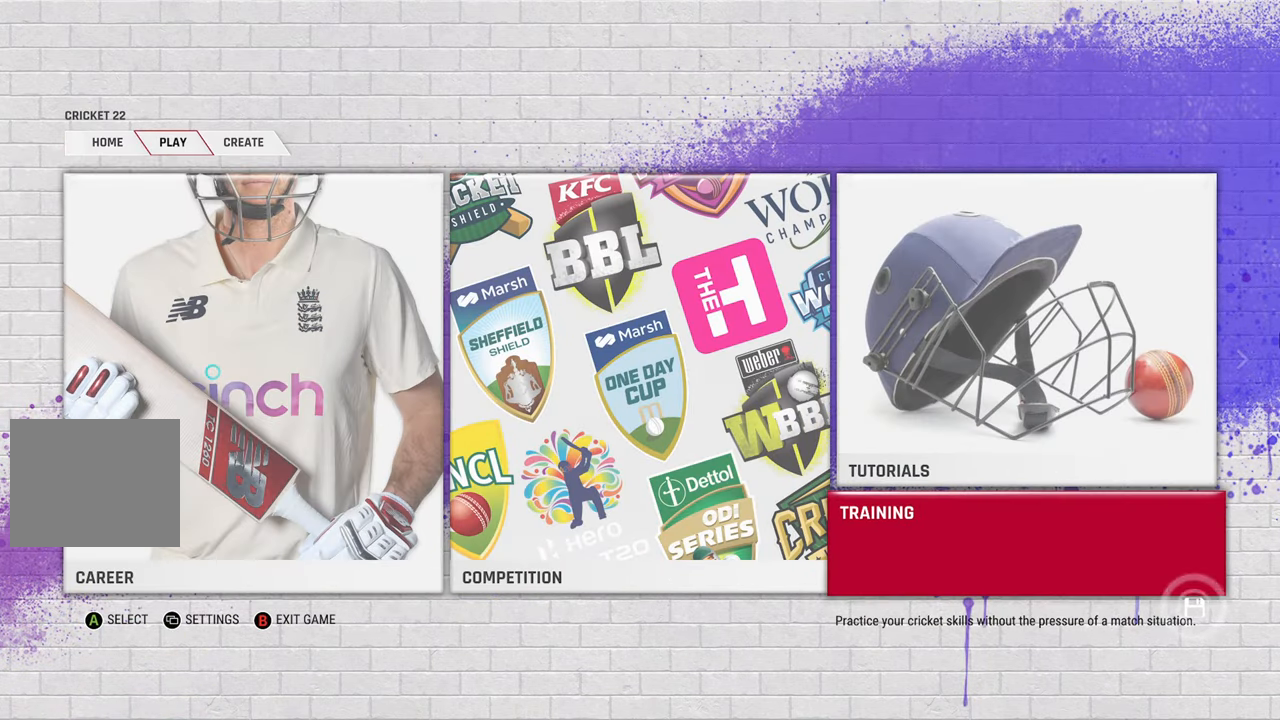
{"buttons": [], "left_stick": "center", "right_stick": "center", "events": [[133, "left_stick", "right"], [200, "left_stick", "center"]]}
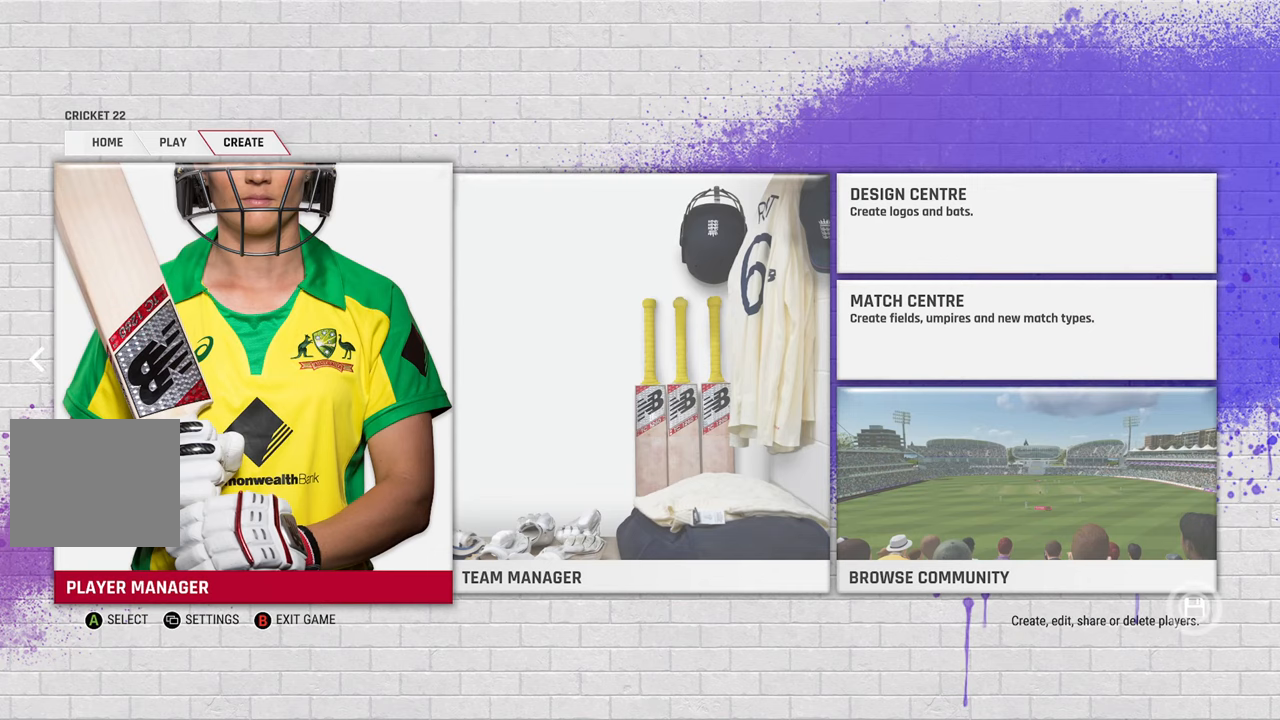
{"buttons": [], "left_stick": "center", "right_stick": "center", "events": []}
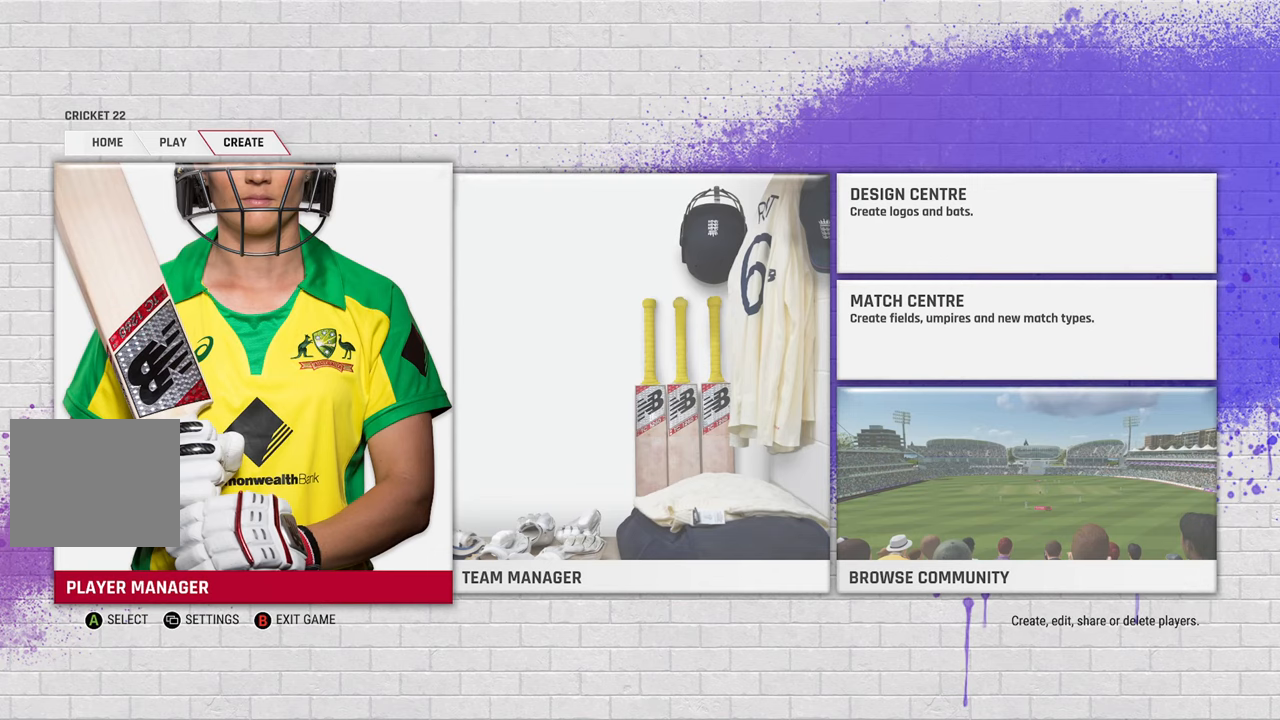
{"buttons": [], "left_stick": "center", "right_stick": "center", "events": [[117, "left_stick", "right"], [183, "left_stick", "center"]]}
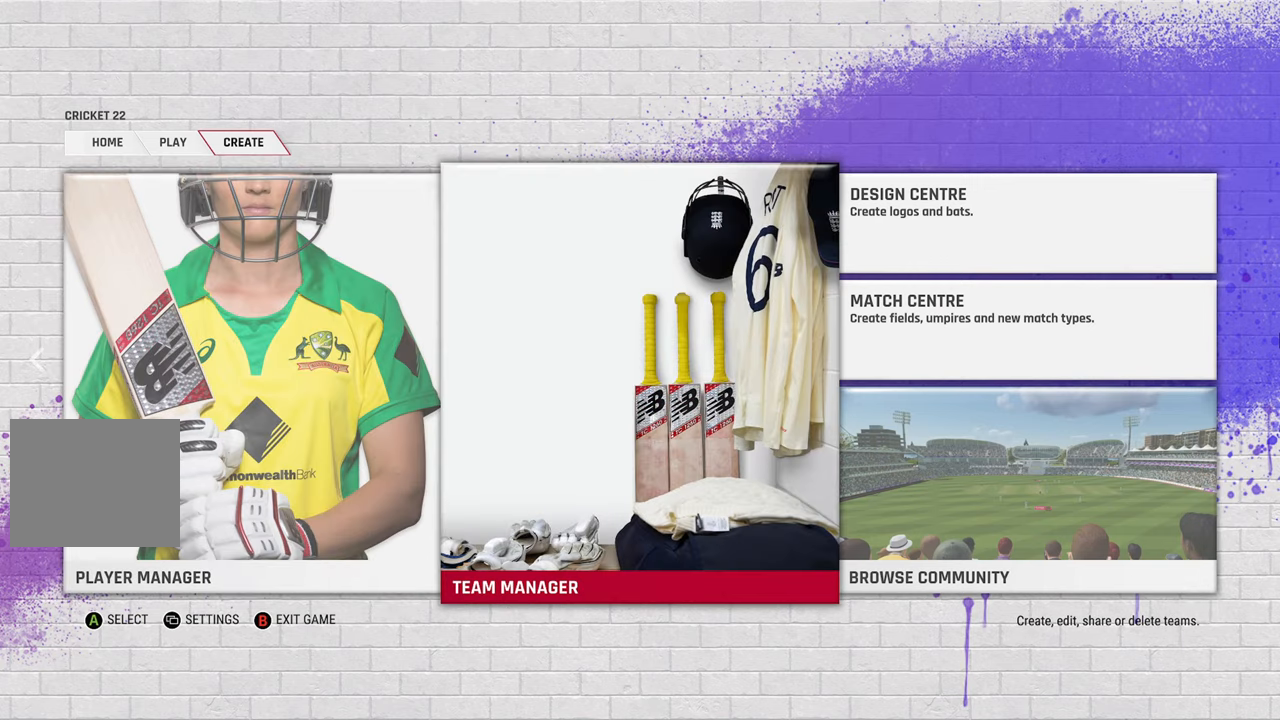
{"buttons": [], "left_stick": "center", "right_stick": "center", "events": [[183, "left_stick", "right"], [300, "left_stick", "center"], [433, "left_stick", "down"], [483, "left_stick", "center"]]}
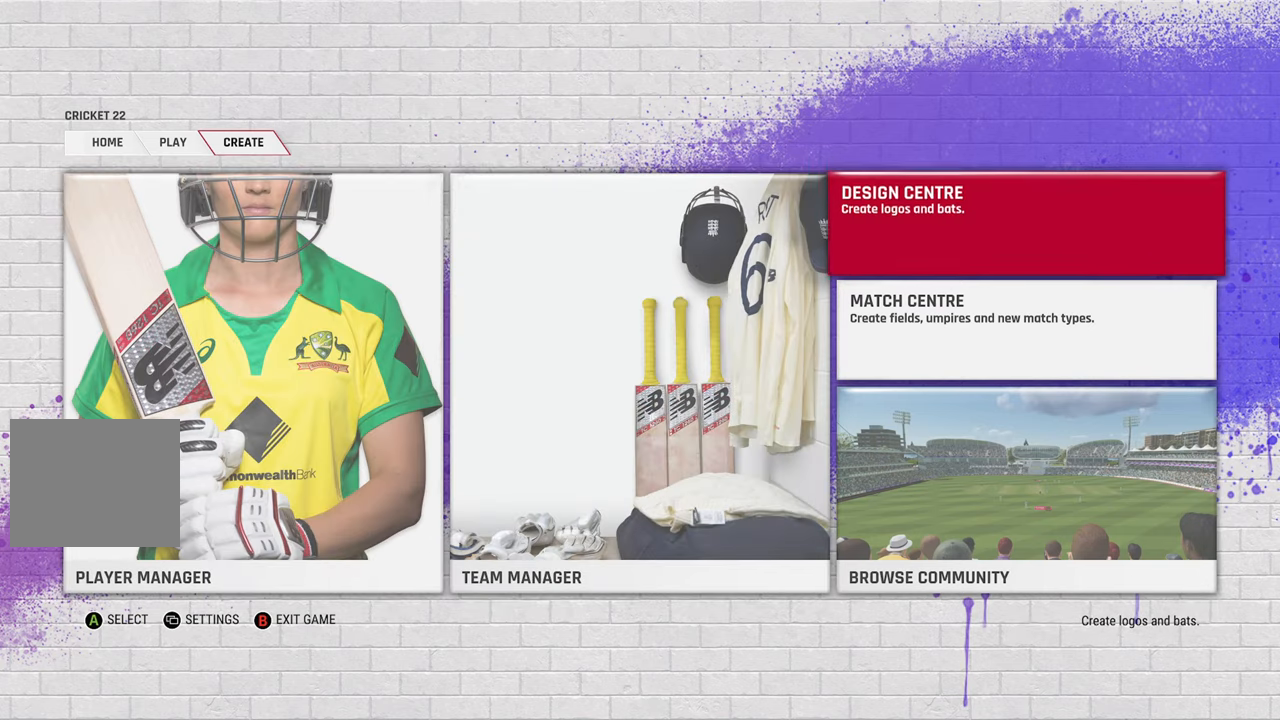
{"buttons": [], "left_stick": "center", "right_stick": "center", "events": [[250, "left_stick", "up"], [333, "left_stick", "center"]]}
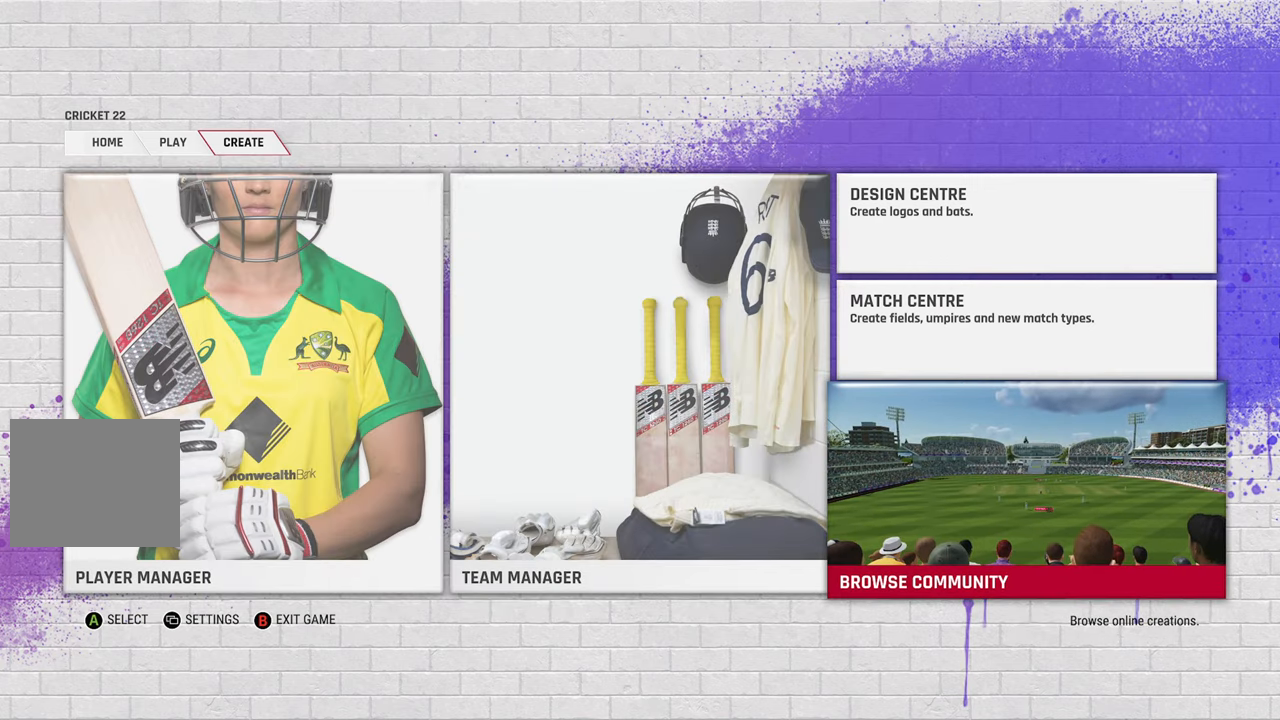
{"buttons": [], "left_stick": "center", "right_stick": "center", "events": []}
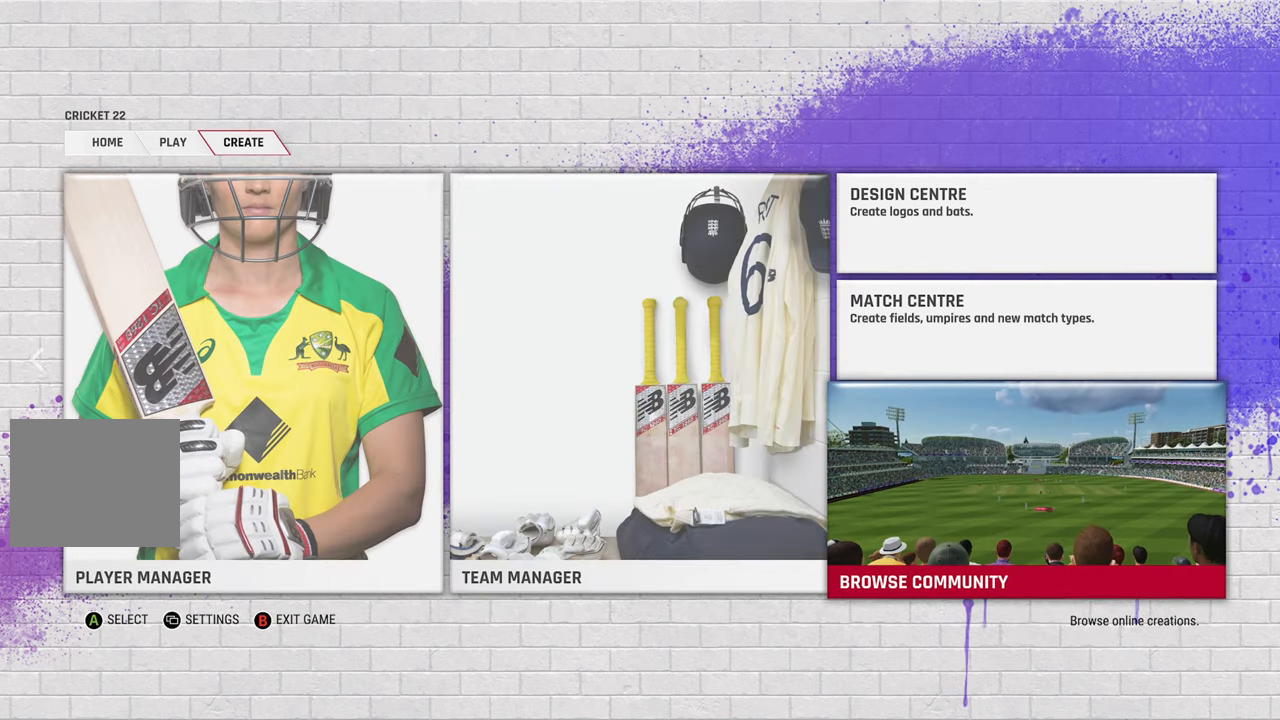
{"buttons": [], "left_stick": "center", "right_stick": "center", "events": [[217, "CROSS", "down"], [333, "CROSS", "up"]]}
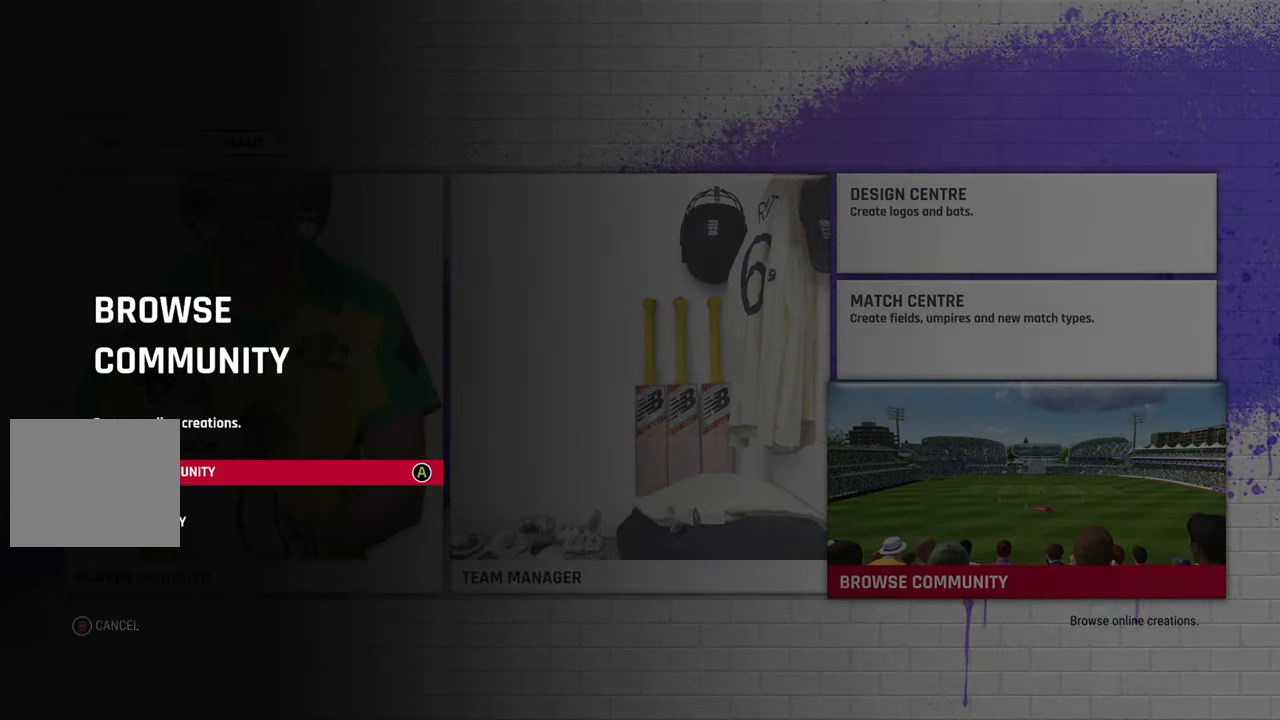
{"buttons": [], "left_stick": "center", "right_stick": "center", "events": []}
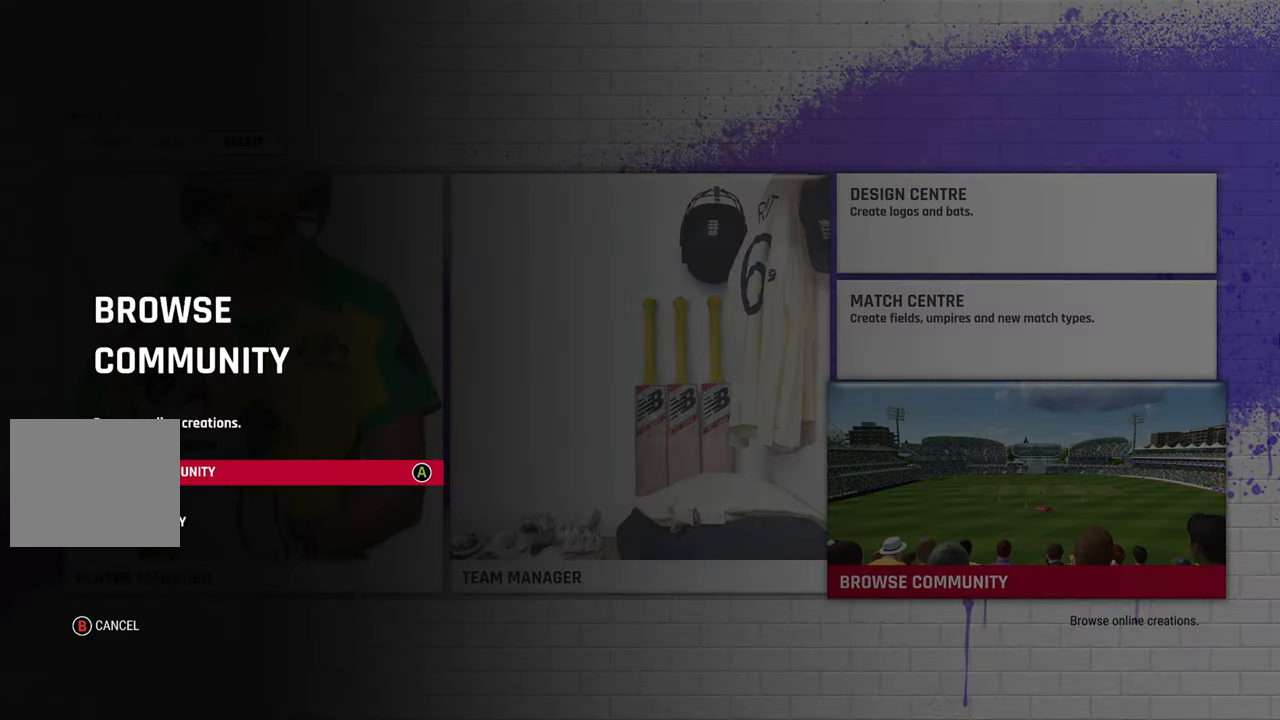
{"buttons": [], "left_stick": "center", "right_stick": "center", "events": []}
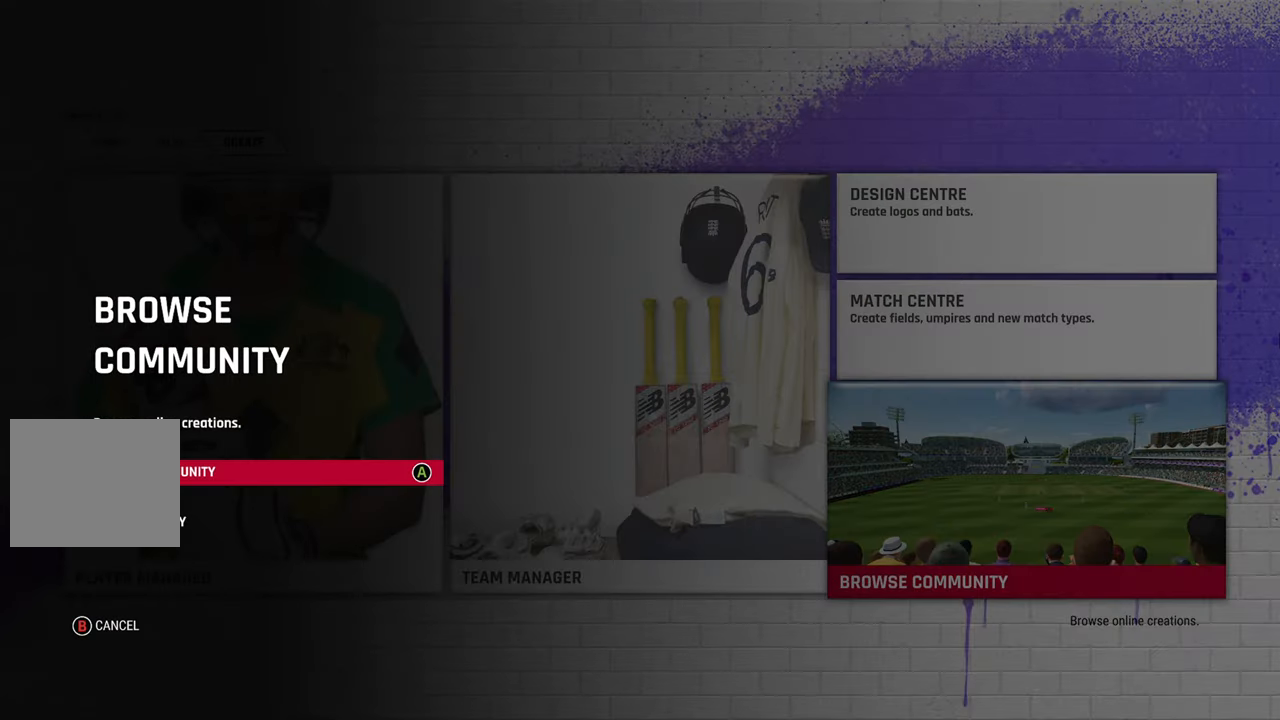
{"buttons": [], "left_stick": "center", "right_stick": "center", "events": [[350, "CROSS", "down"], [450, "CROSS", "up"]]}
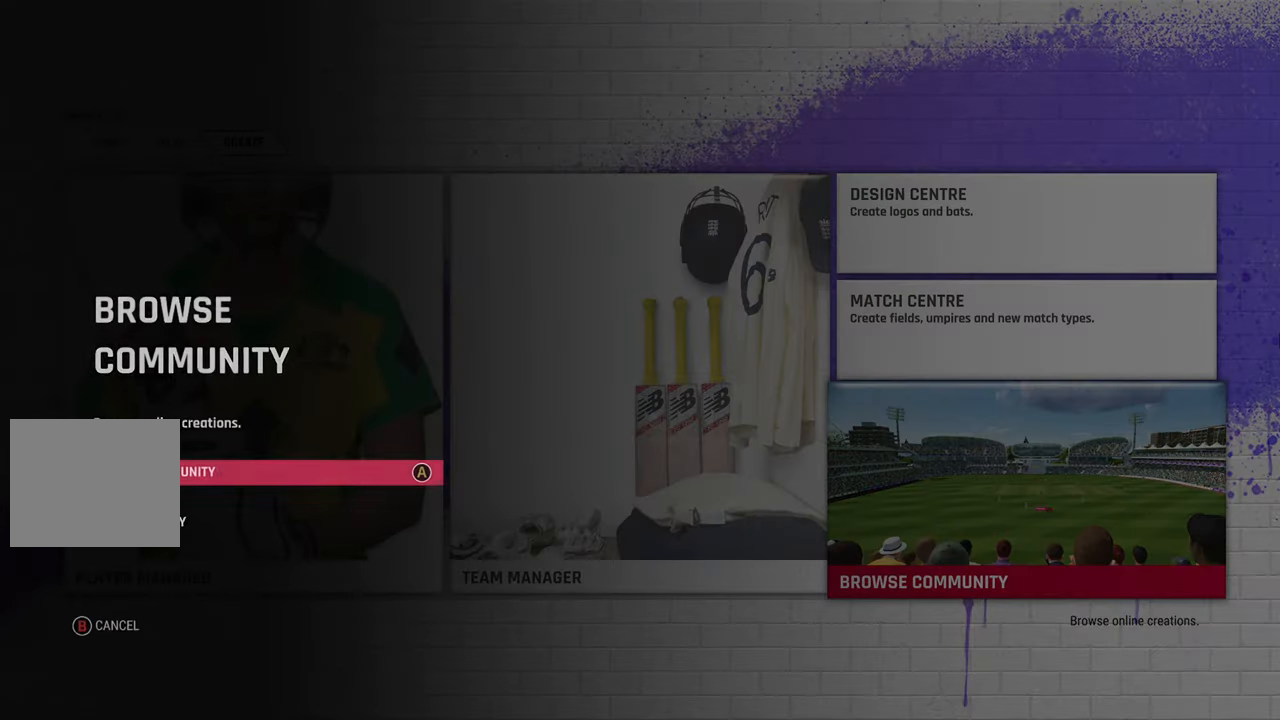
{"buttons": [], "left_stick": "center", "right_stick": "center", "events": []}
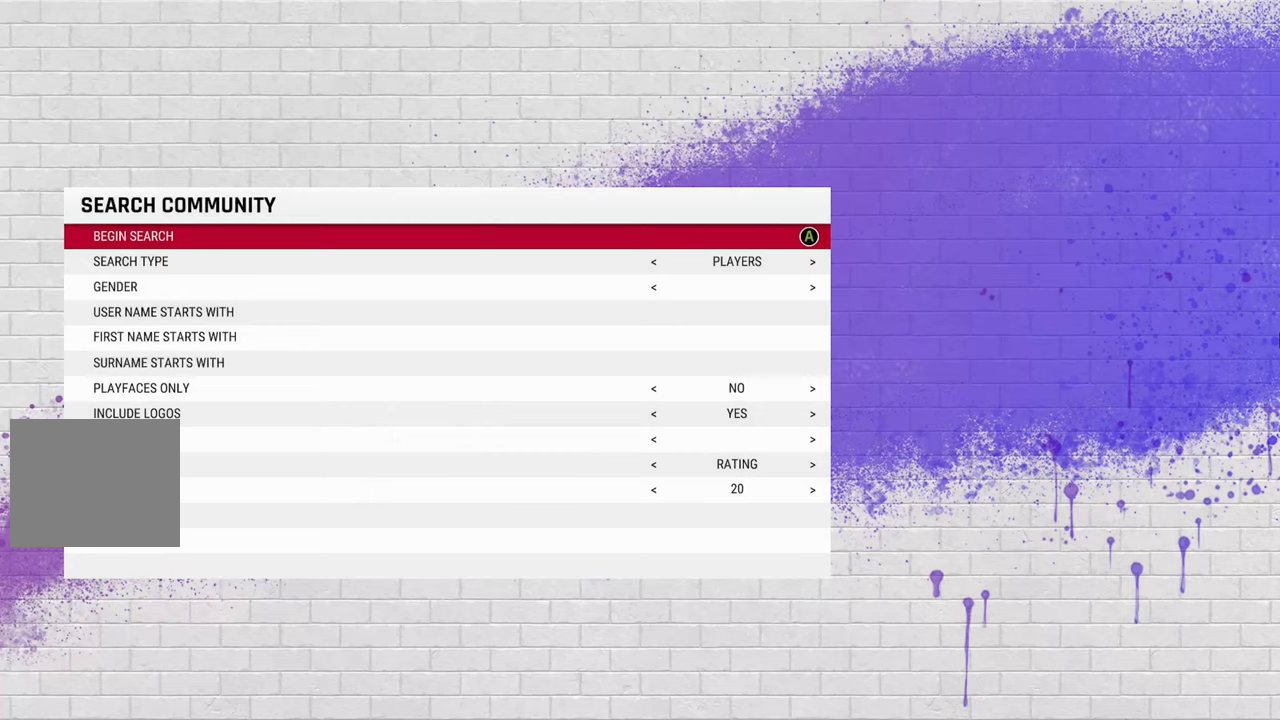
{"buttons": [], "left_stick": "center", "right_stick": "center", "events": []}
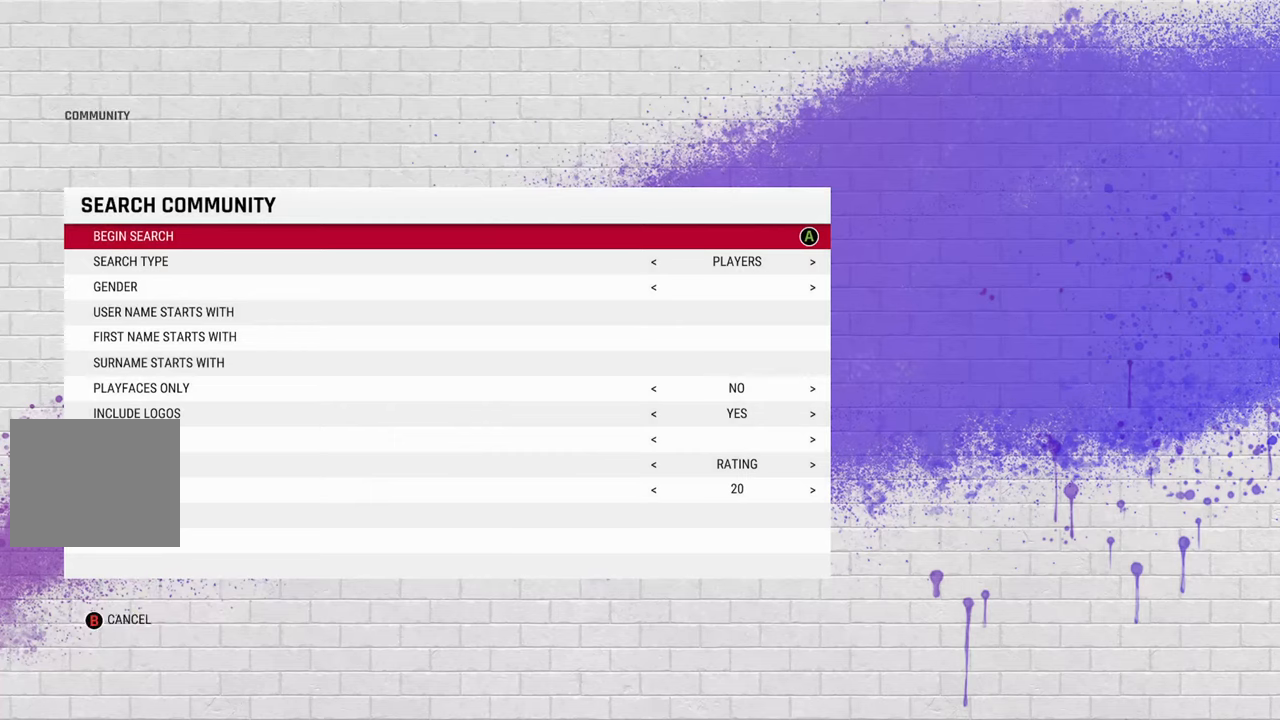
{"buttons": [], "left_stick": "center", "right_stick": "center", "events": []}